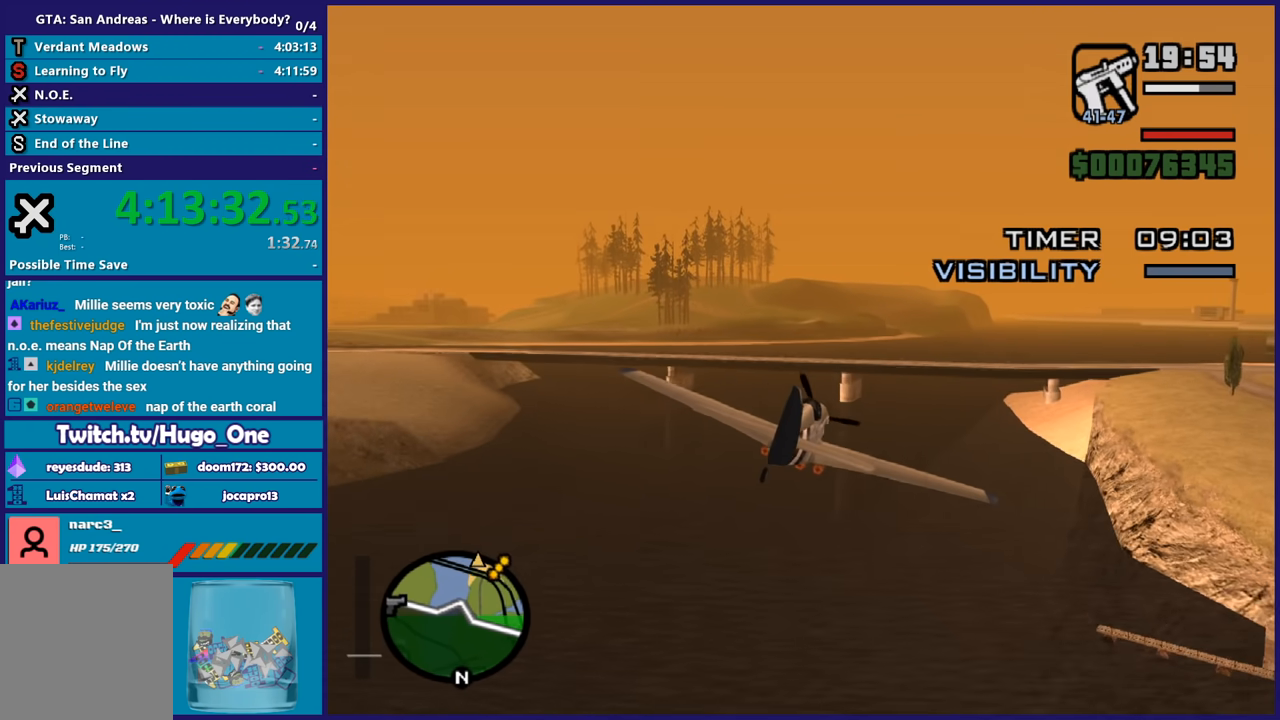
Gameplay with a controller (Xbox layout); each line is a JSON object with the inputs held at the frame after it. "events" lists button and stick changes between this image and that frame as [ms after this image, input, new state], when the widget could be followed in between. This document gives stick clicks only as held states, not as events. Not read: right_stick.
{"buttons": ["R1", "R2"], "left_stick": "center", "events": [[200, "R1", "up"], [300, "R1", "down"]]}
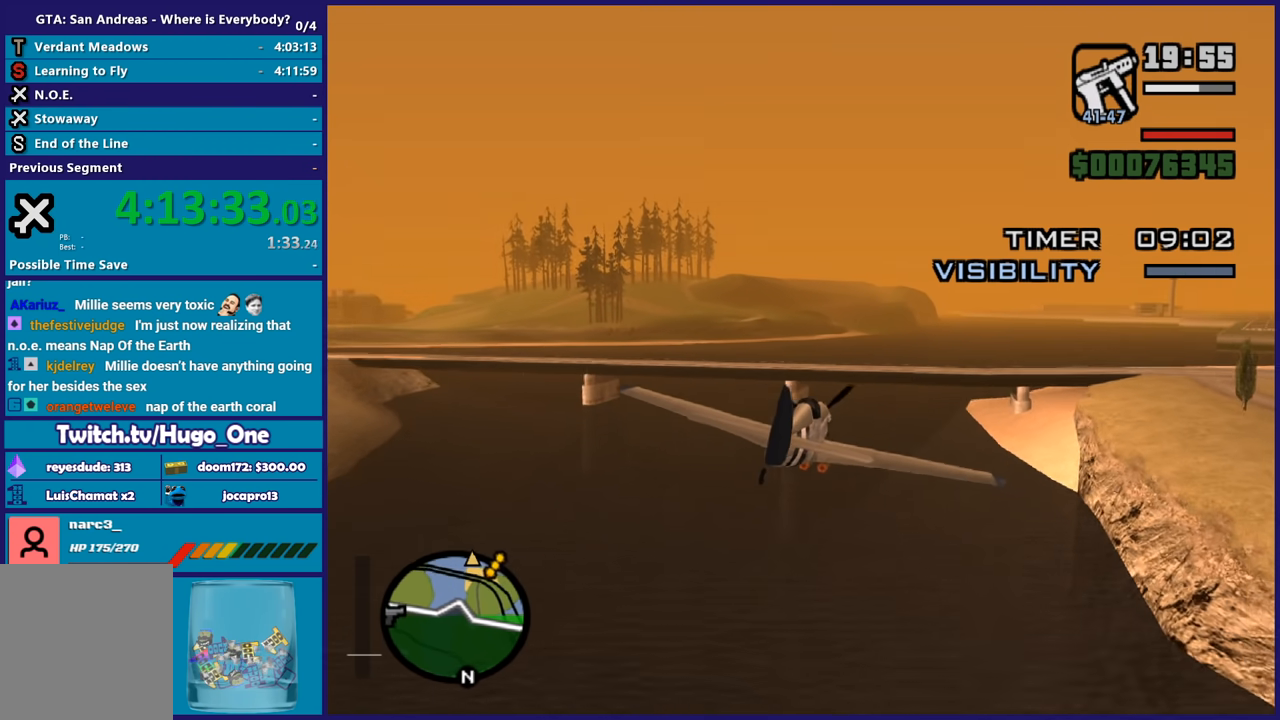
{"buttons": ["R1", "R2"], "left_stick": "center", "events": []}
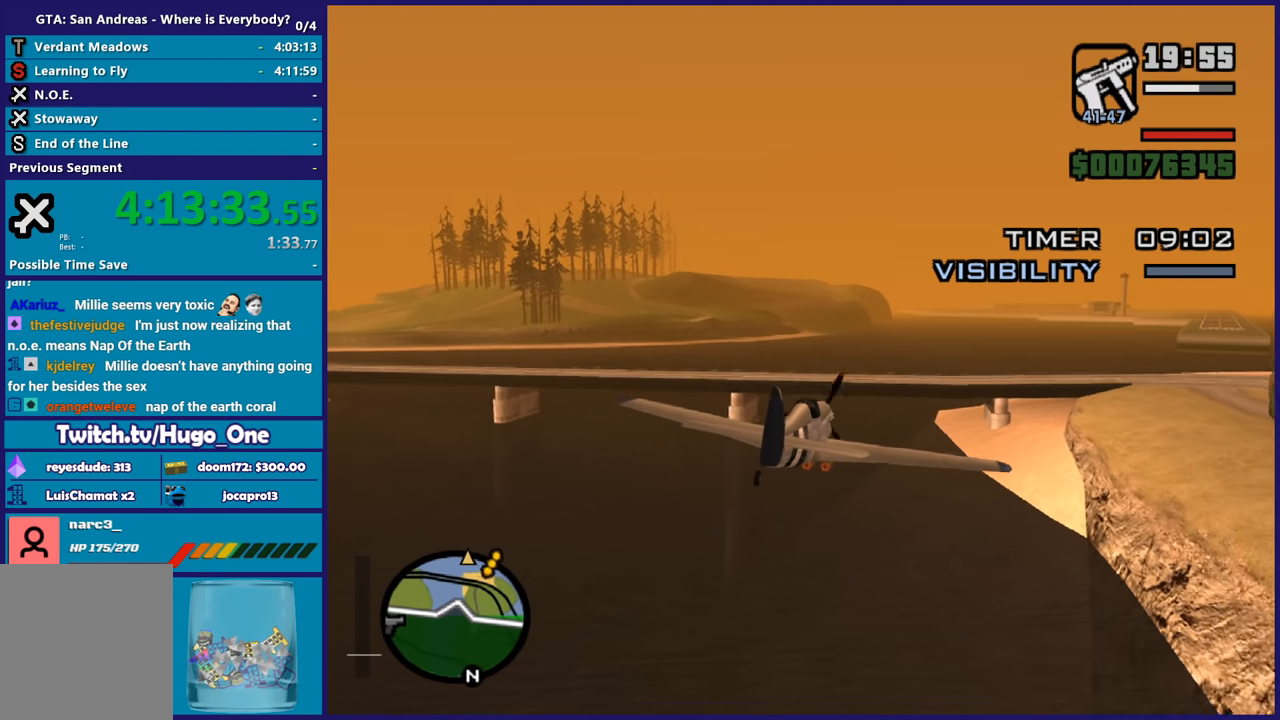
{"buttons": ["R1", "R2"], "left_stick": "right", "events": [[333, "left_stick", "right"]]}
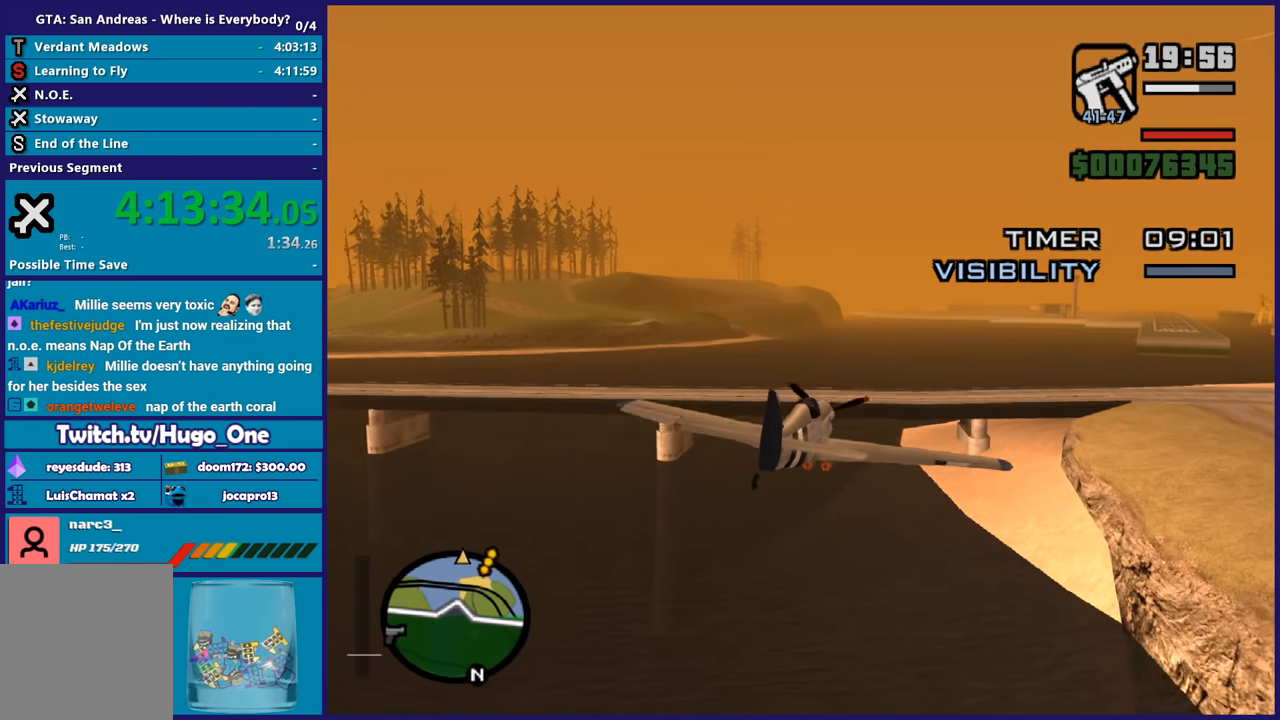
{"buttons": ["R1", "R2"], "left_stick": "left", "events": [[34, "left_stick", "center"], [434, "left_stick", "left"]]}
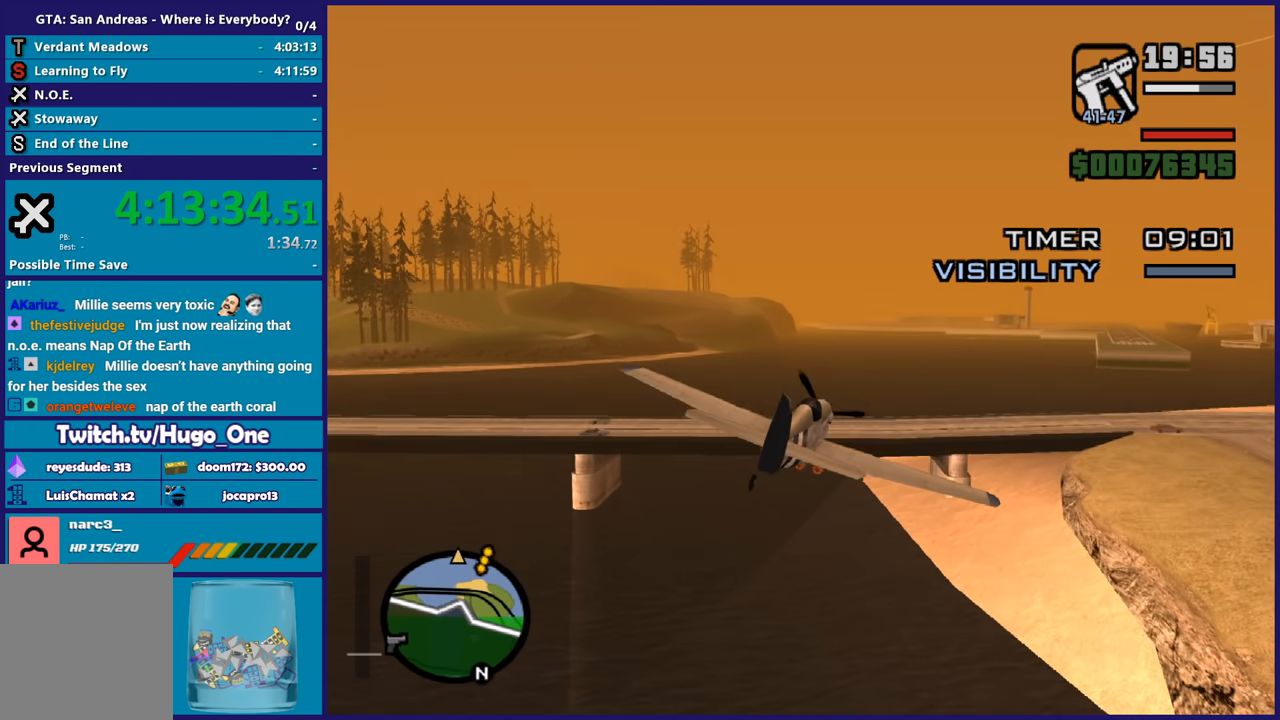
{"buttons": ["R2"], "left_stick": "center", "events": [[134, "left_stick", "center"], [167, "R1", "up"]]}
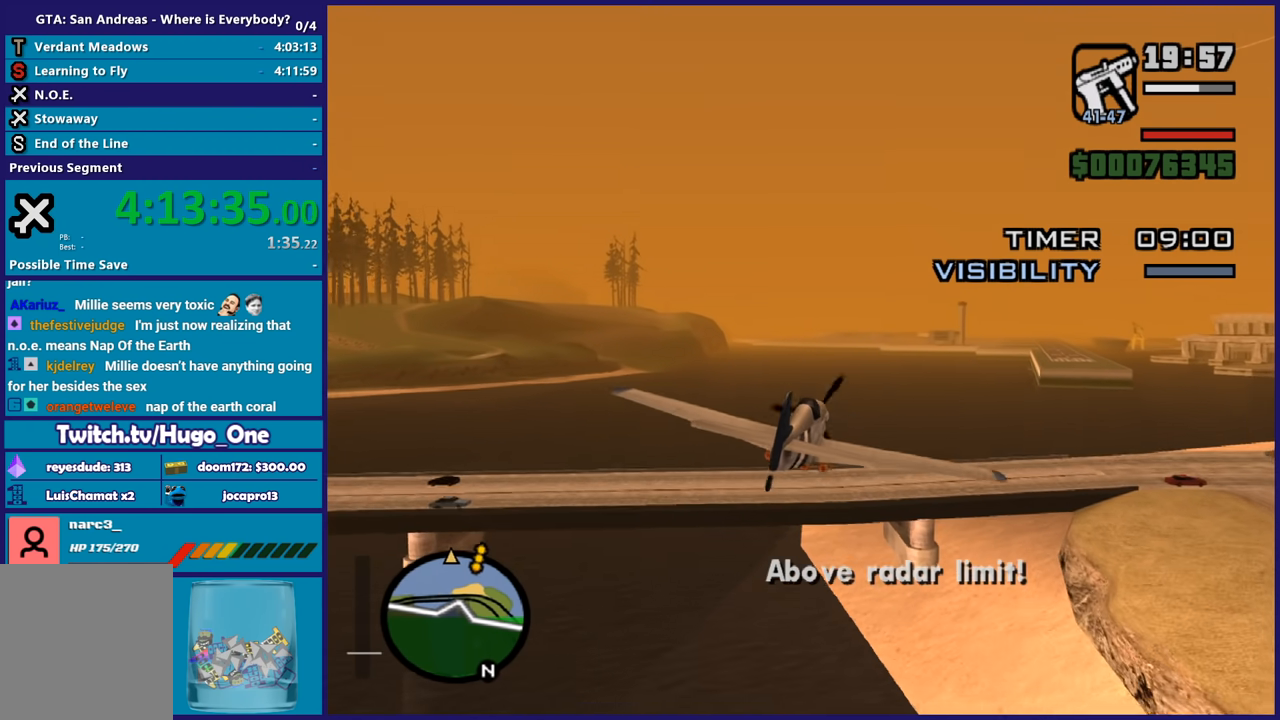
{"buttons": ["R1", "R2"], "left_stick": "center", "events": [[233, "R1", "down"], [333, "left_stick", "up"], [500, "left_stick", "center"]]}
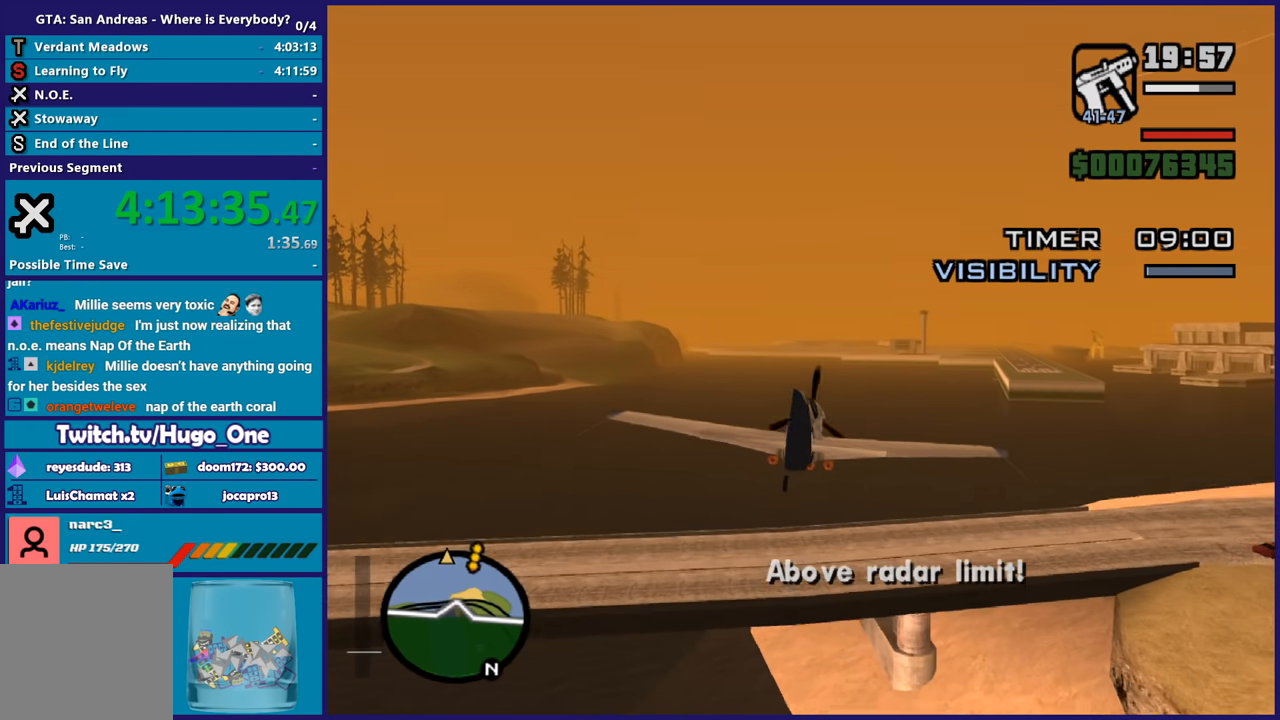
{"buttons": ["R1", "R2"], "left_stick": "right", "events": [[234, "left_stick", "up-right"], [434, "left_stick", "right"]]}
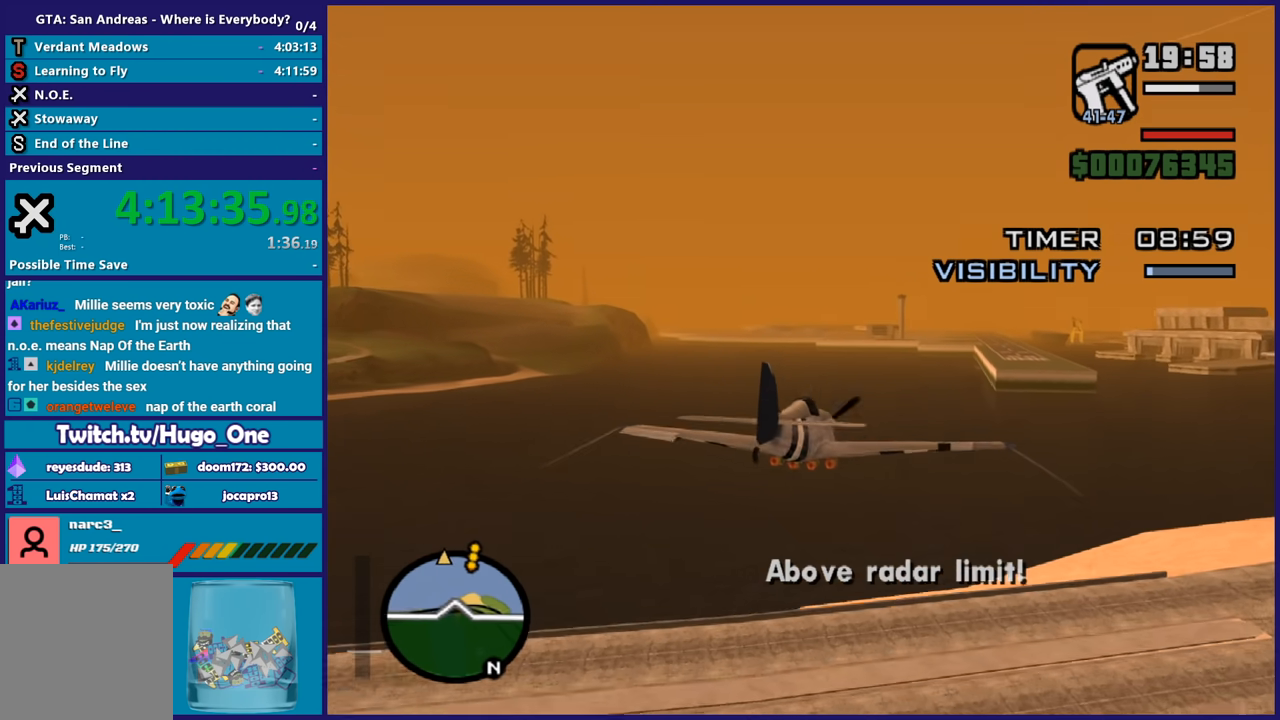
{"buttons": ["R2"], "left_stick": "center", "events": [[100, "left_stick", "center"], [133, "R1", "up"], [200, "left_stick", "down-right"], [333, "left_stick", "center"]]}
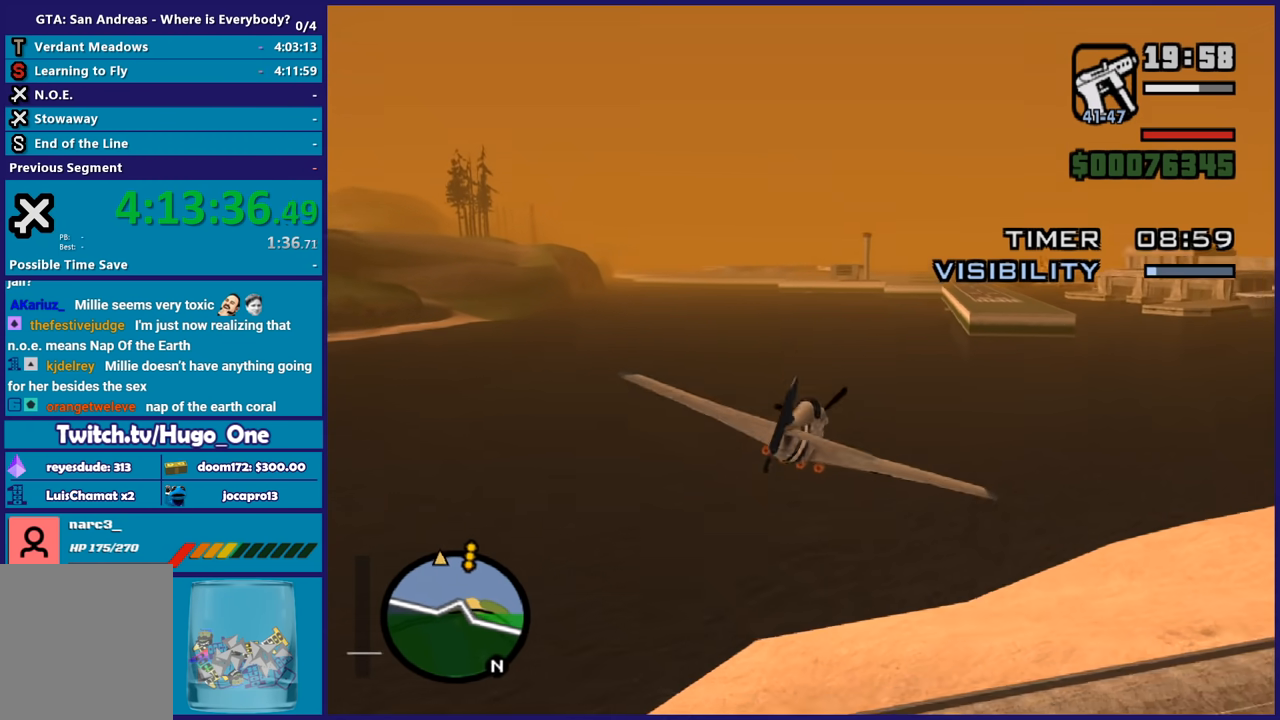
{"buttons": ["R2"], "left_stick": "center", "events": [[34, "left_stick", "left"], [234, "left_stick", "center"]]}
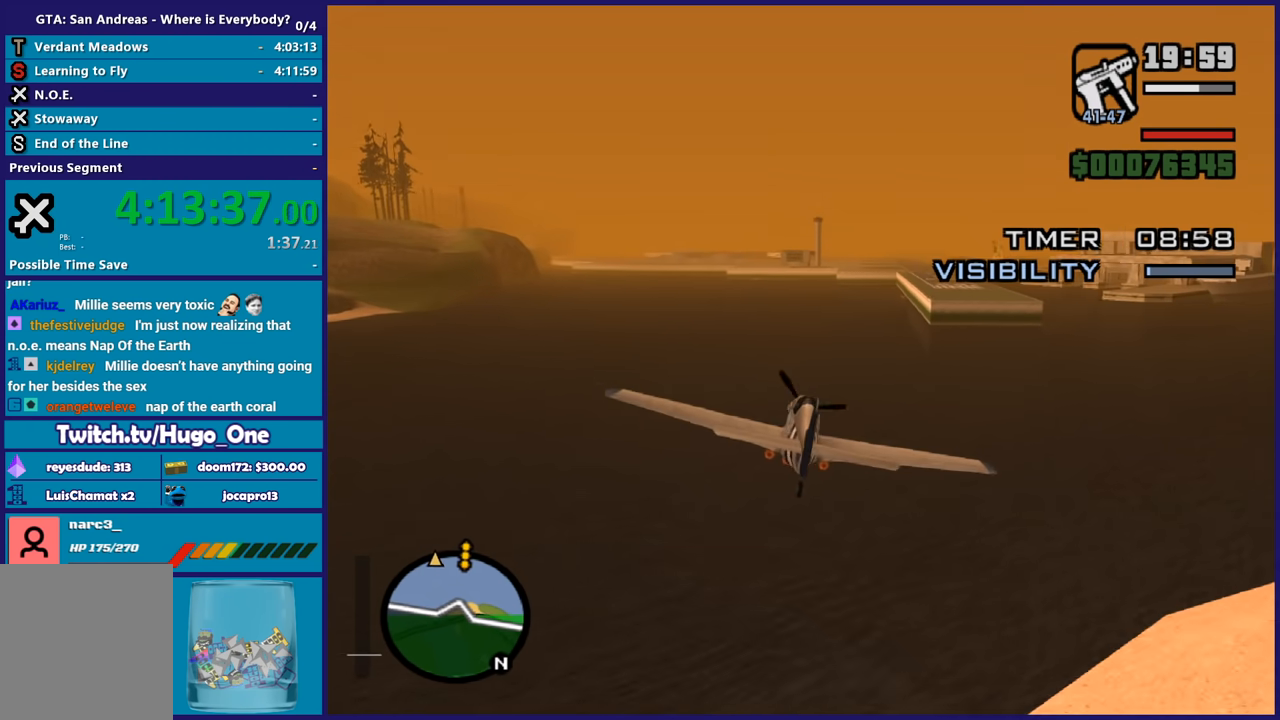
{"buttons": ["R2"], "left_stick": "center", "events": [[133, "left_stick", "right"], [333, "left_stick", "center"]]}
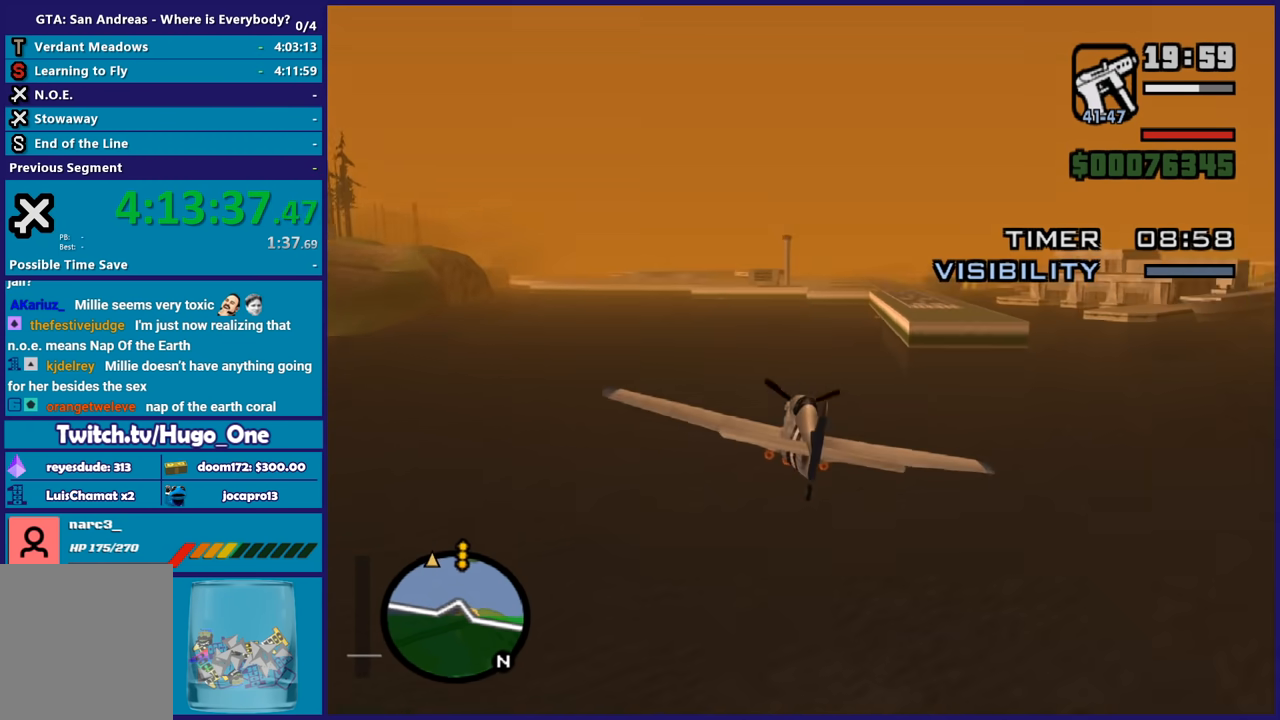
{"buttons": ["R2"], "left_stick": "up-left", "events": [[501, "left_stick", "up-left"]]}
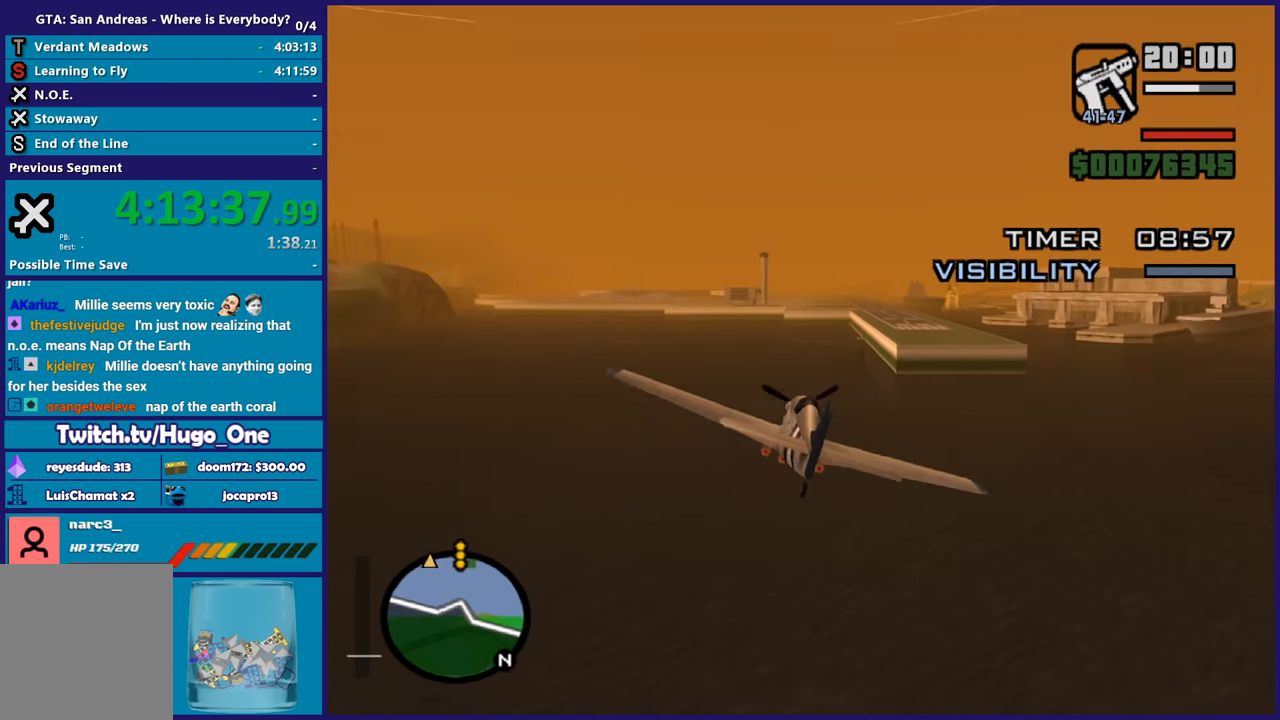
{"buttons": ["R2"], "left_stick": "center", "events": [[200, "left_stick", "center"]]}
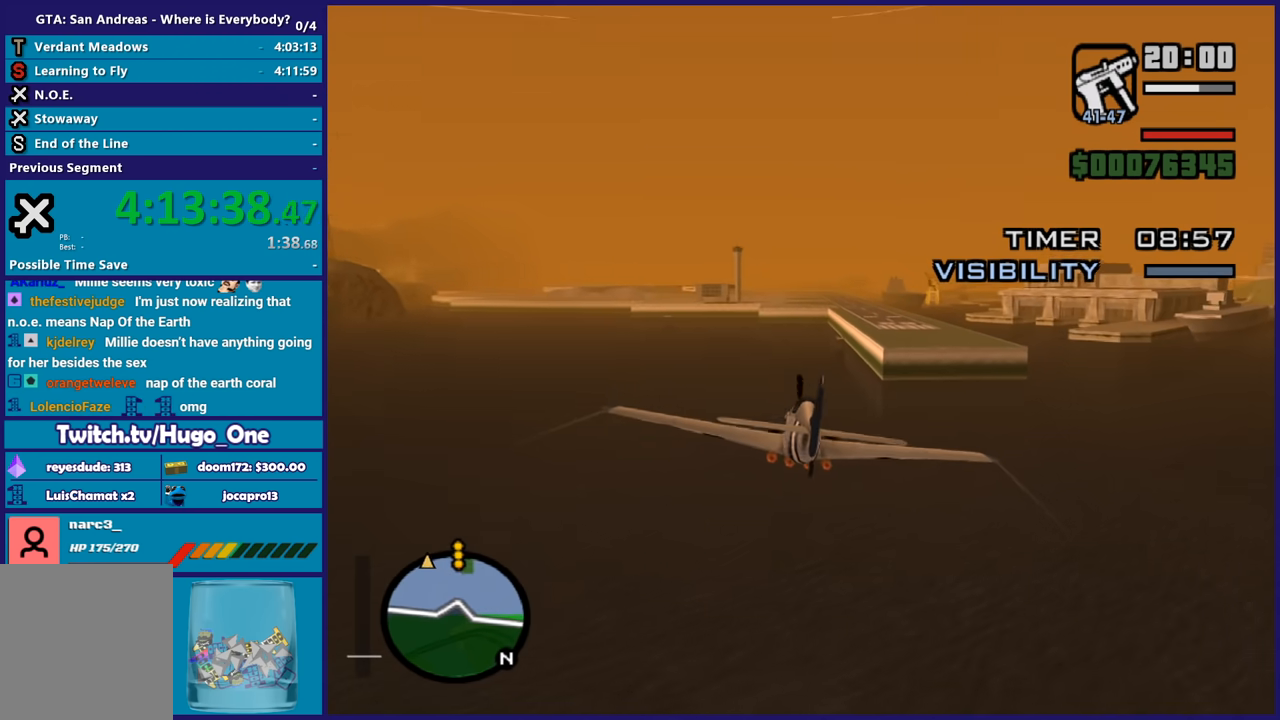
{"buttons": ["R2"], "left_stick": "down-right", "events": [[467, "left_stick", "down-right"]]}
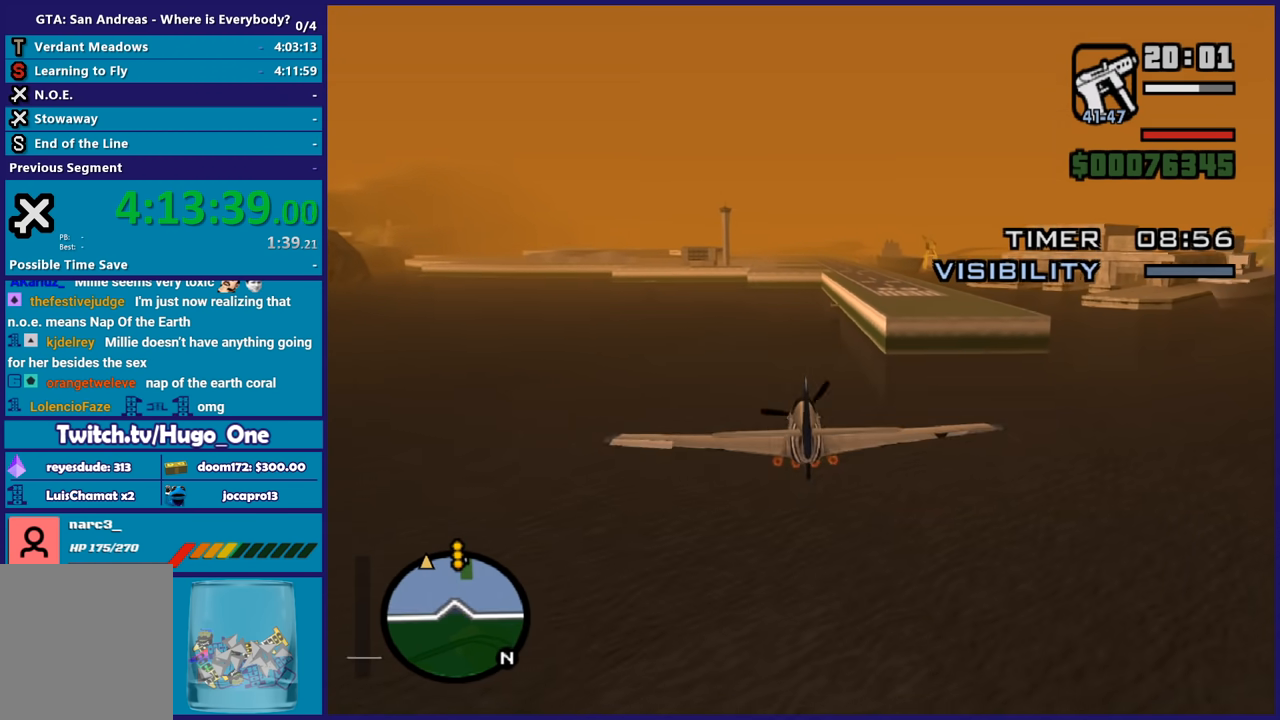
{"buttons": ["R2"], "left_stick": "center", "events": [[100, "left_stick", "center"], [200, "left_stick", "right"], [333, "left_stick", "center"]]}
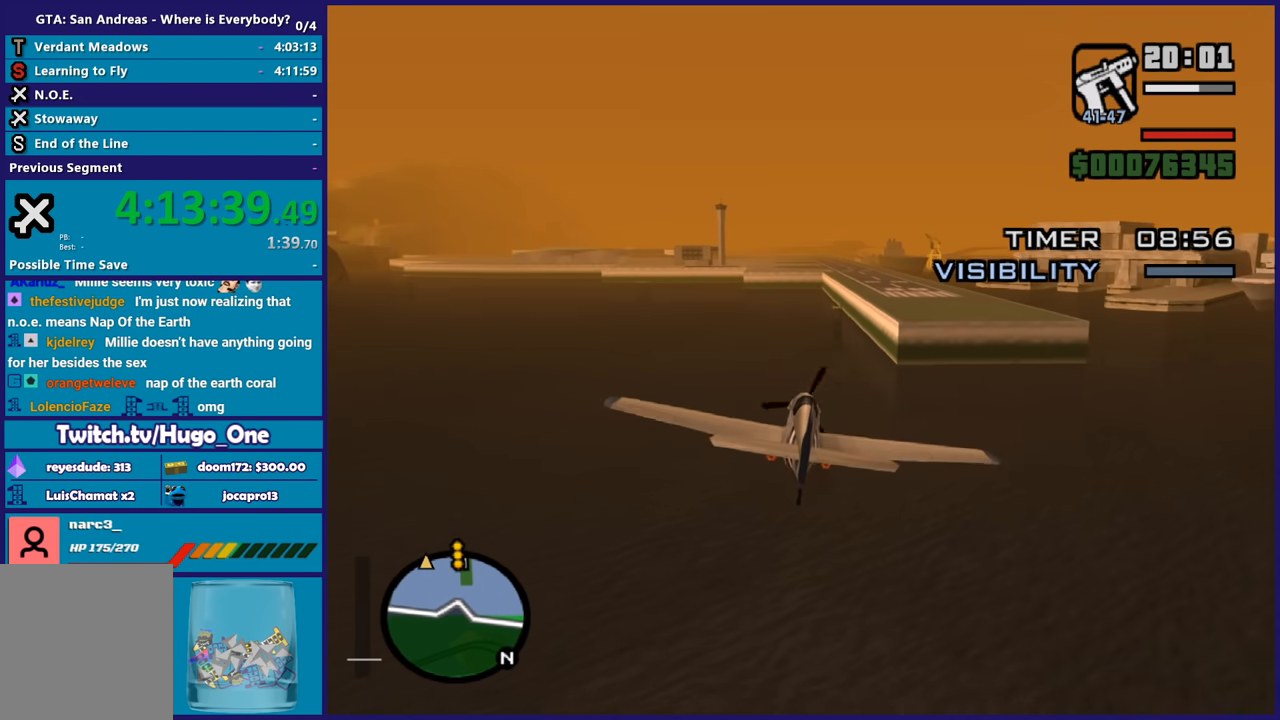
{"buttons": ["R2"], "left_stick": "center", "events": [[34, "left_stick", "up-left"], [201, "left_stick", "center"], [367, "left_stick", "up-left"], [467, "left_stick", "center"]]}
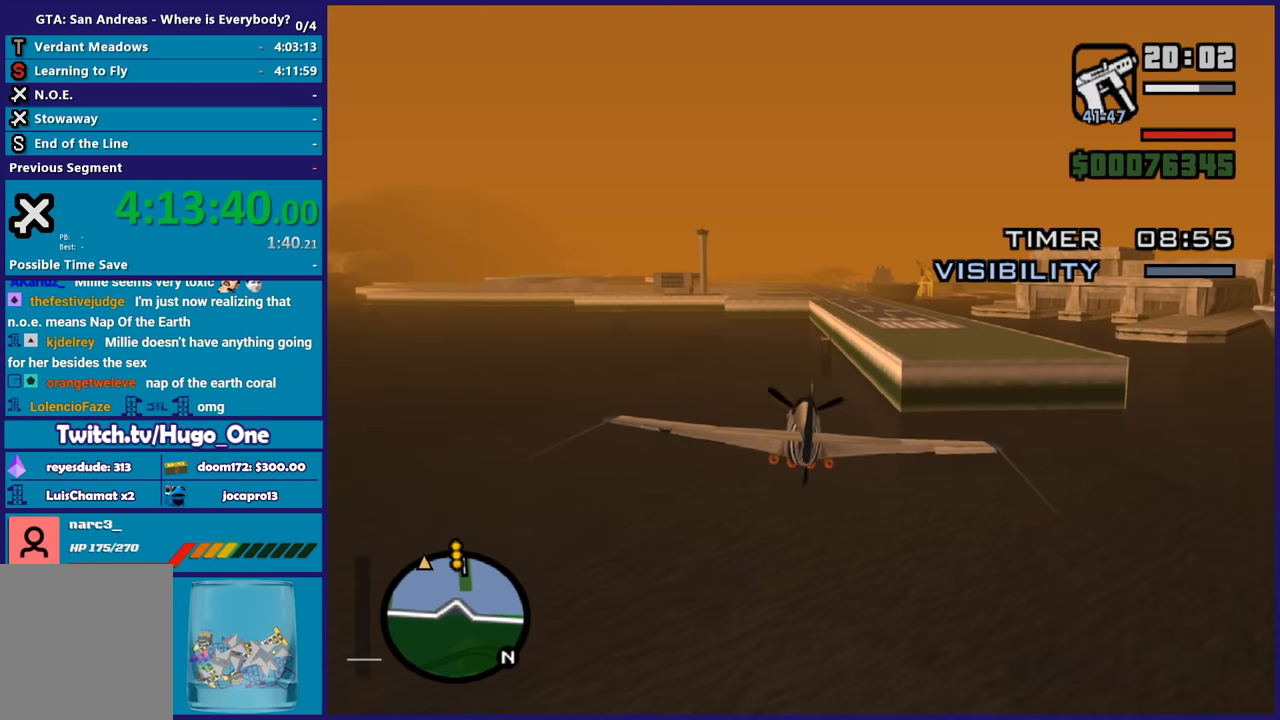
{"buttons": ["R2"], "left_stick": "down", "events": [[233, "left_stick", "down-right"], [367, "left_stick", "down"]]}
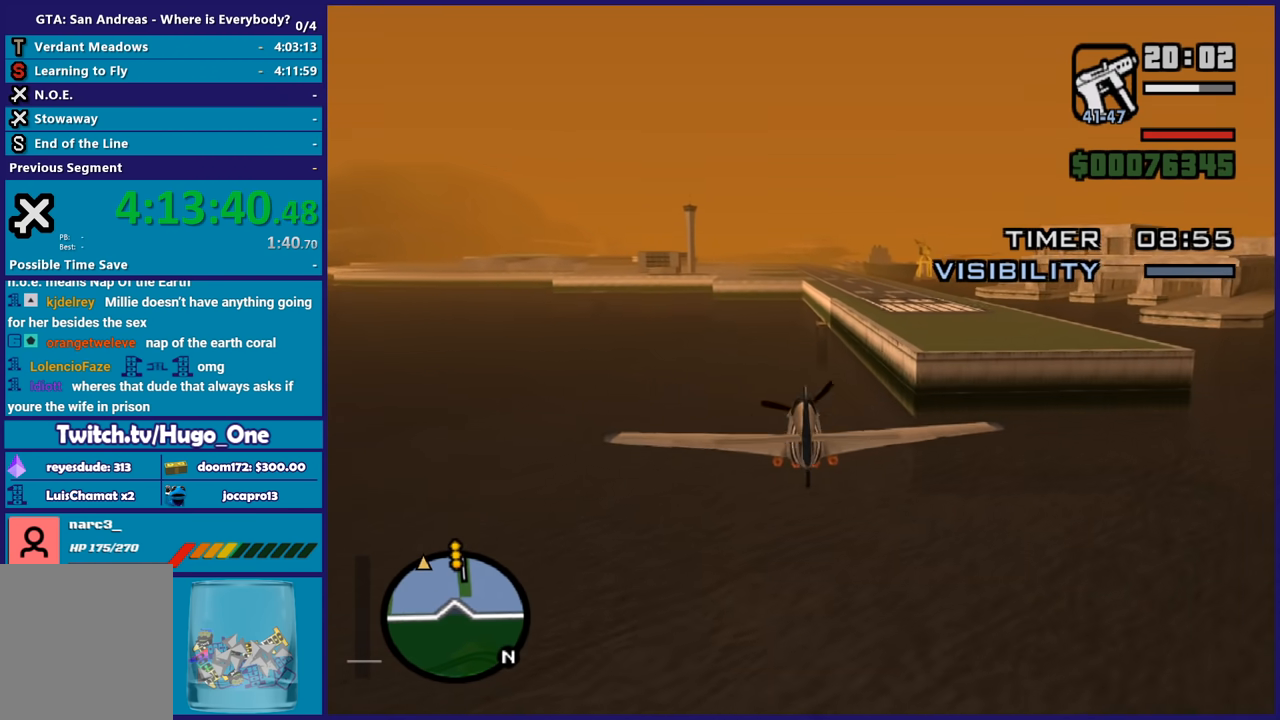
{"buttons": ["R2"], "left_stick": "up", "events": [[100, "left_stick", "center"], [434, "left_stick", "up"]]}
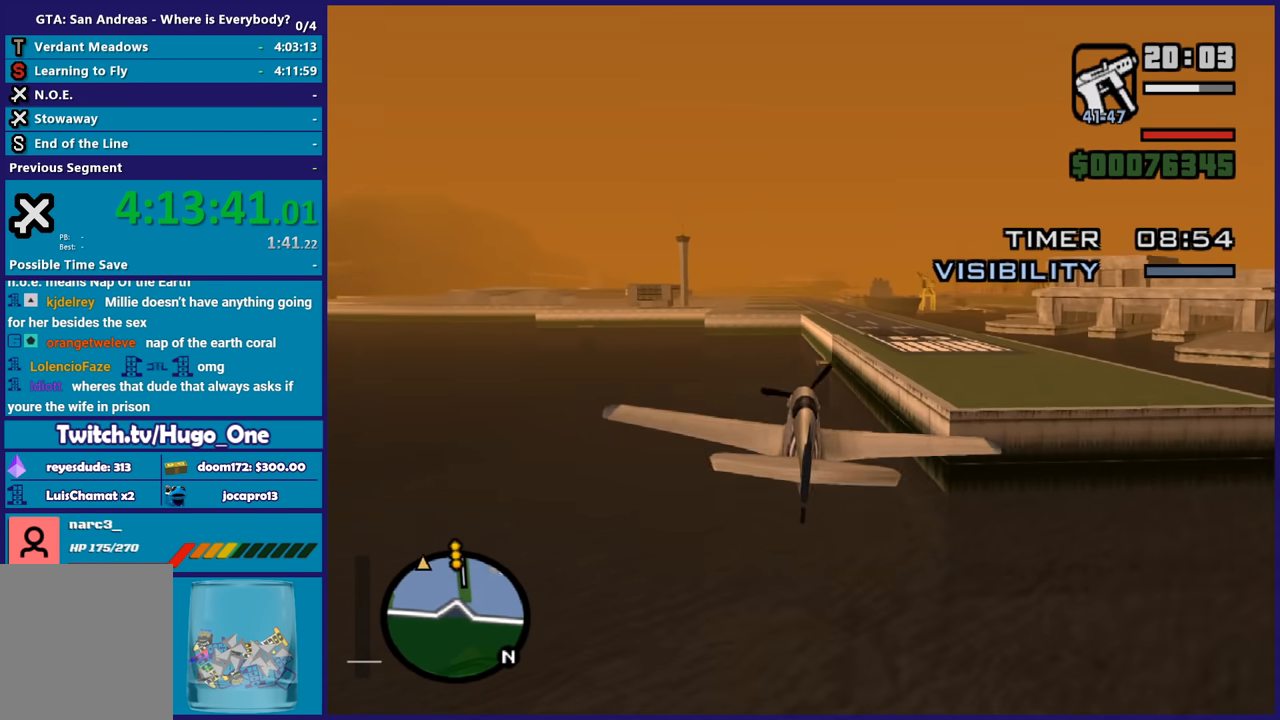
{"buttons": ["R2"], "left_stick": "center", "events": [[100, "left_stick", "center"]]}
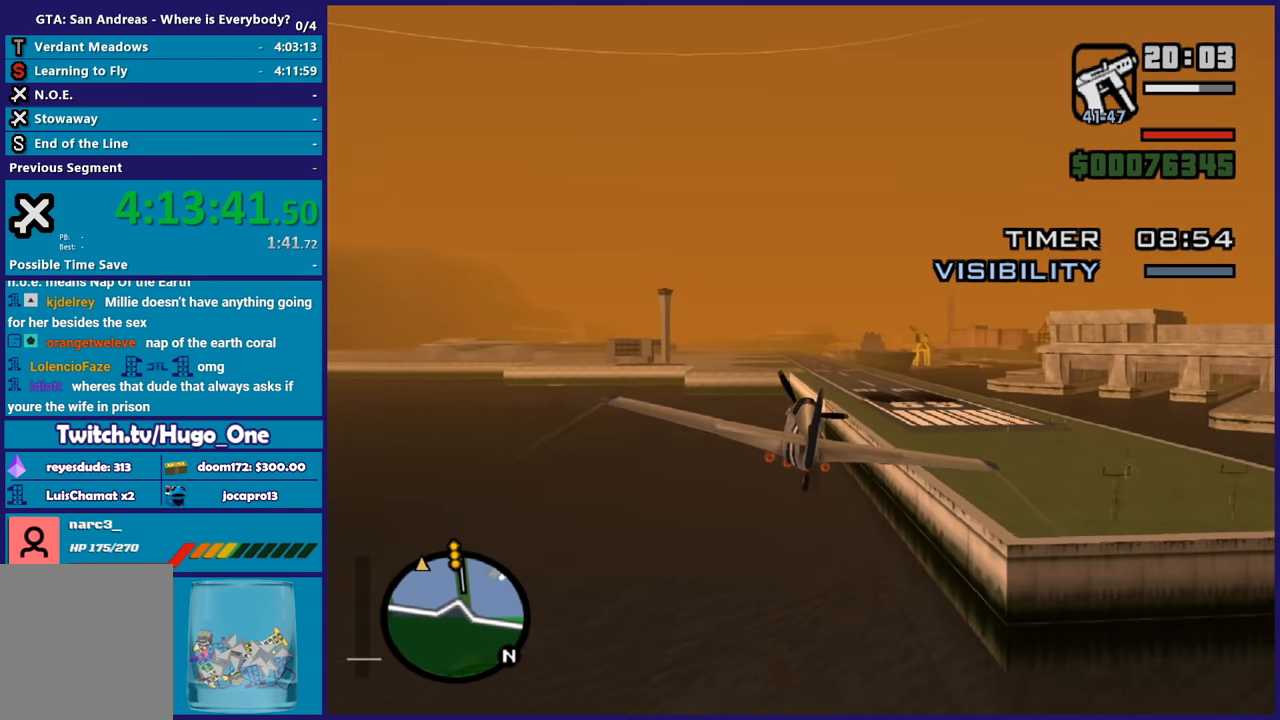
{"buttons": ["R2"], "left_stick": "center", "events": []}
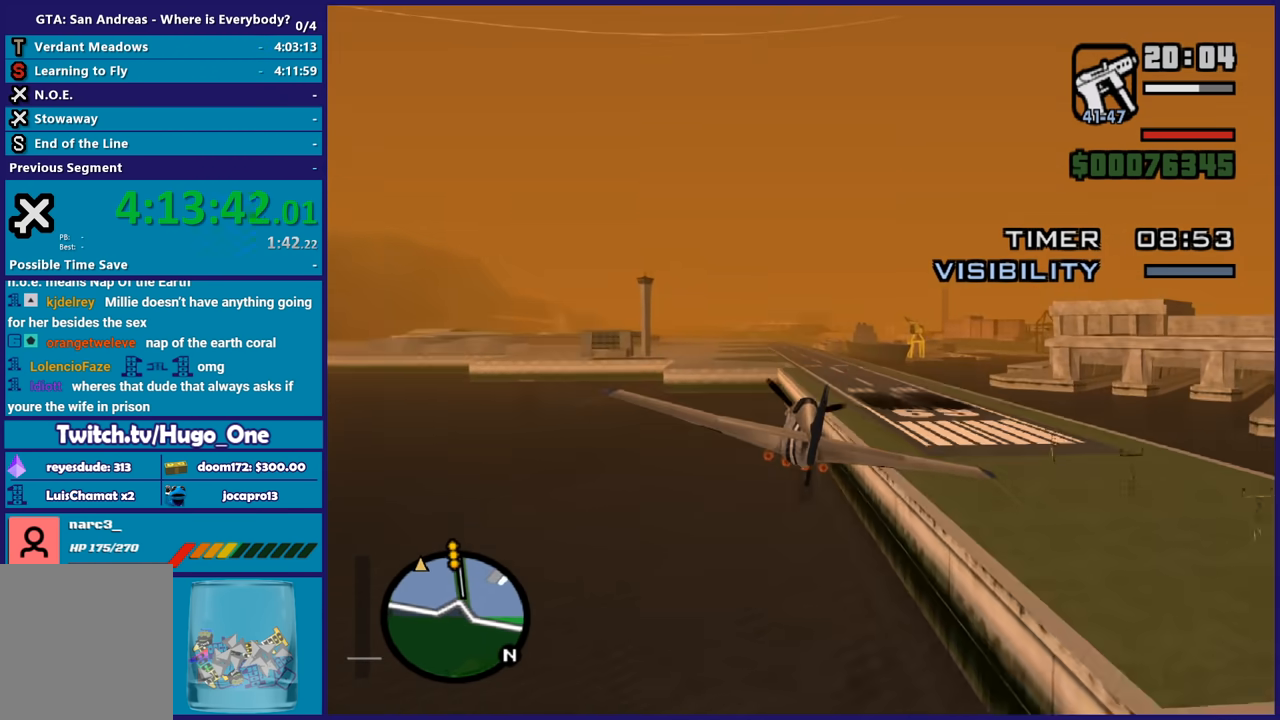
{"buttons": ["R1", "R2"], "left_stick": "center", "events": [[300, "R1", "down"]]}
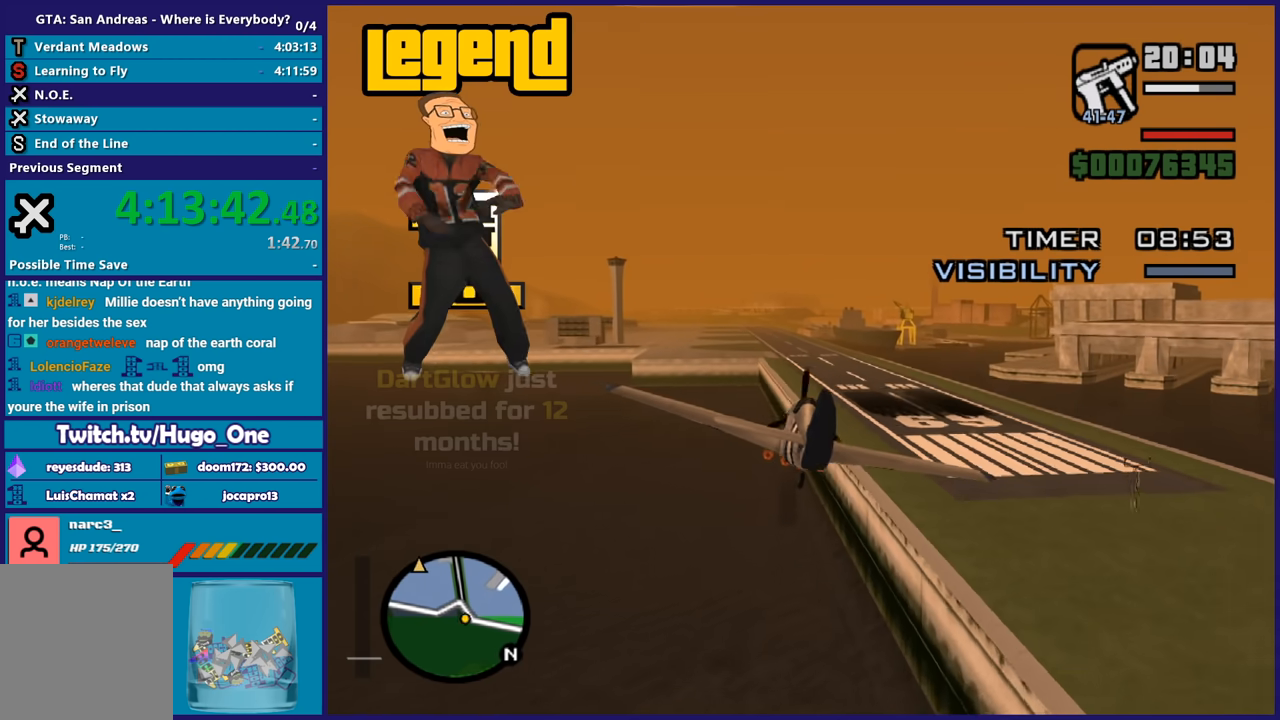
{"buttons": ["R2"], "left_stick": "center", "events": [[501, "R1", "up"]]}
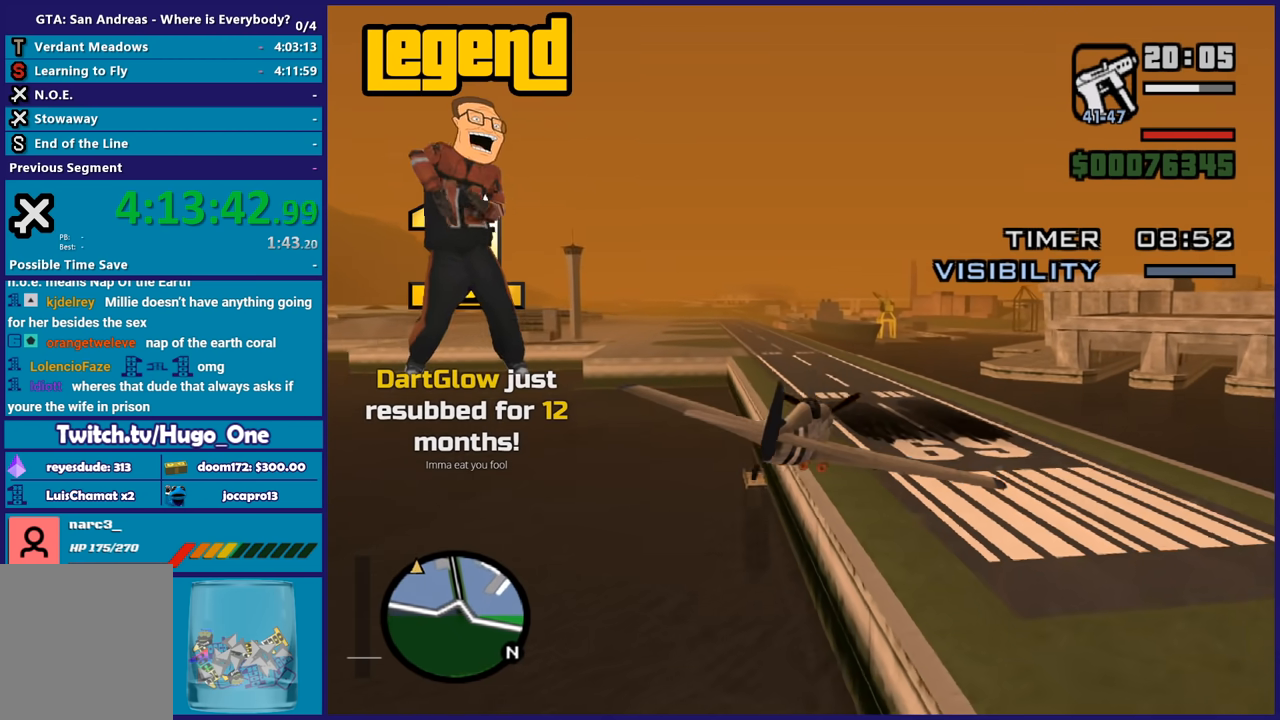
{"buttons": ["R2"], "left_stick": "up-left", "events": [[367, "left_stick", "up-left"]]}
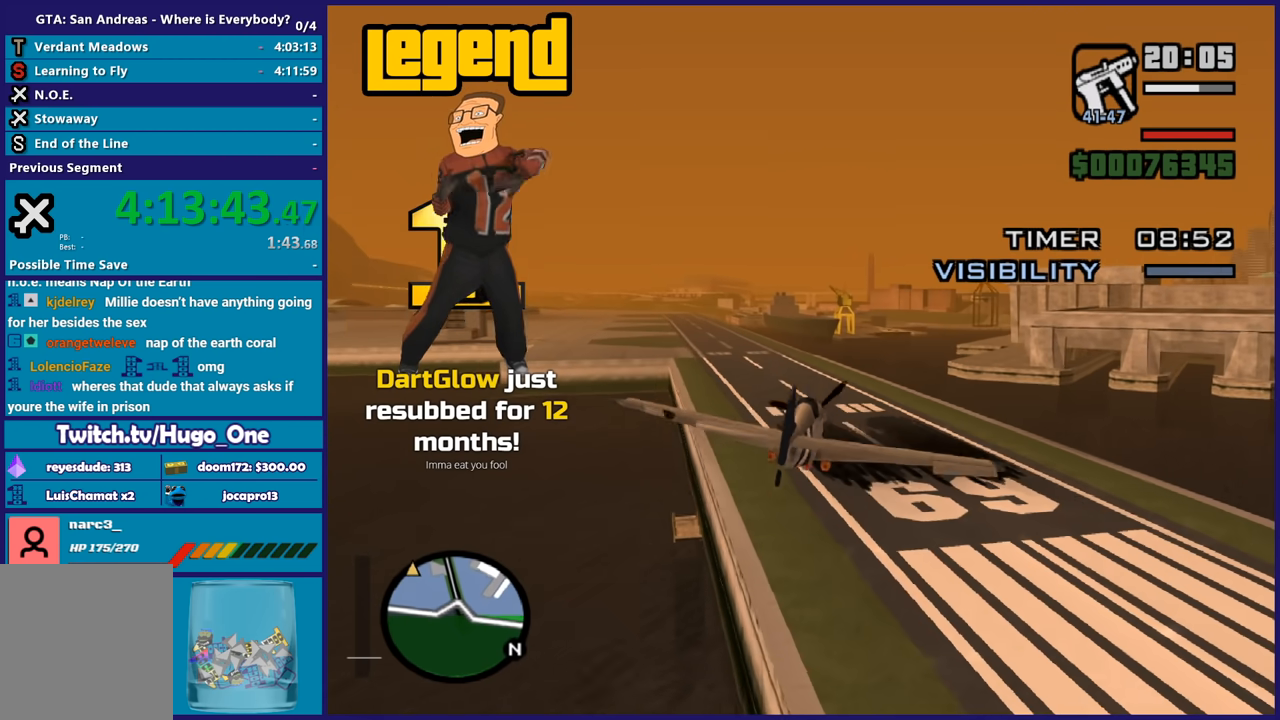
{"buttons": ["L1", "R2"], "left_stick": "center", "events": [[100, "left_stick", "center"], [267, "L1", "down"]]}
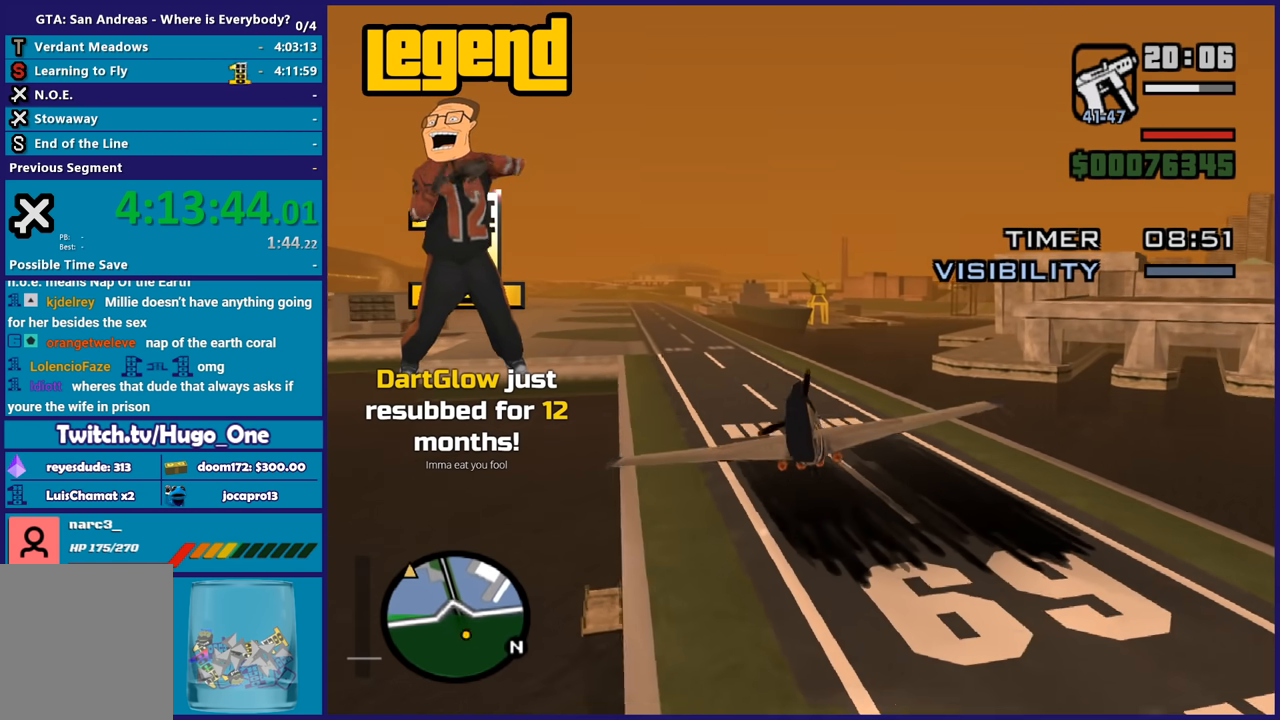
{"buttons": ["R2"], "left_stick": "center", "events": [[200, "L1", "up"], [200, "left_stick", "down-right"], [333, "left_stick", "center"]]}
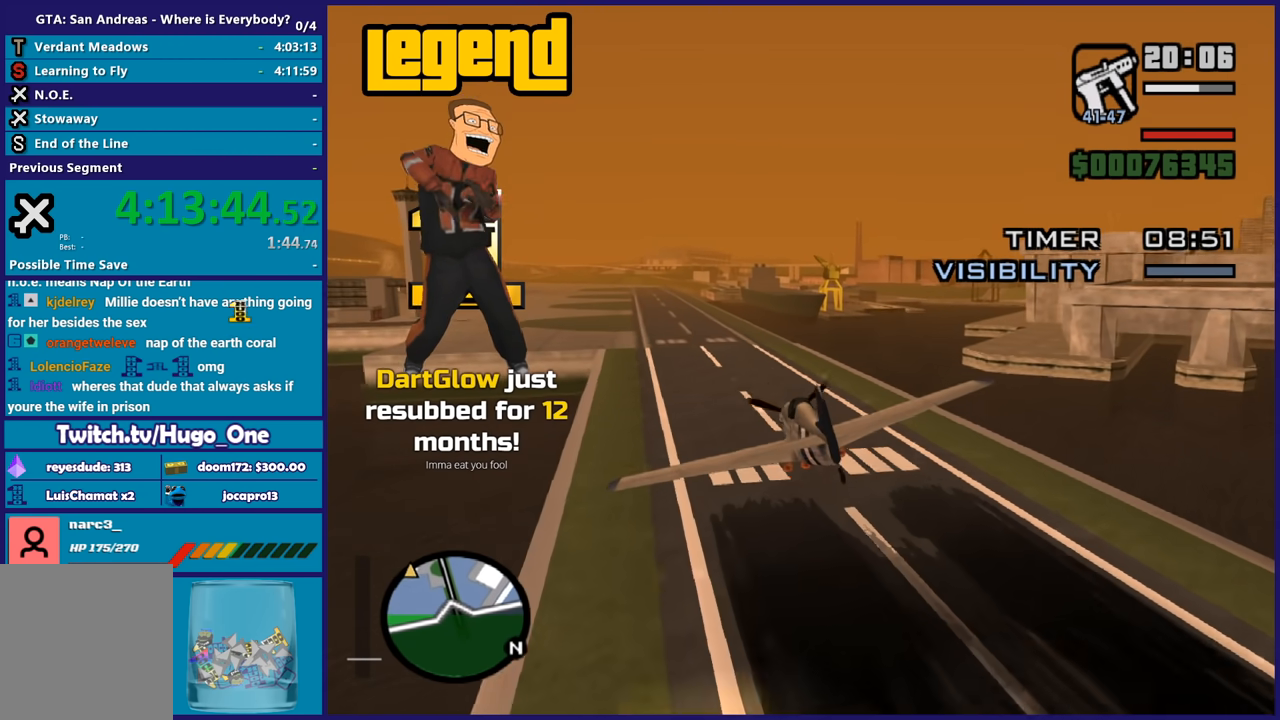
{"buttons": ["R2"], "left_stick": "center", "events": [[301, "left_stick", "left"], [367, "L1", "down"], [434, "left_stick", "center"], [467, "L1", "up"]]}
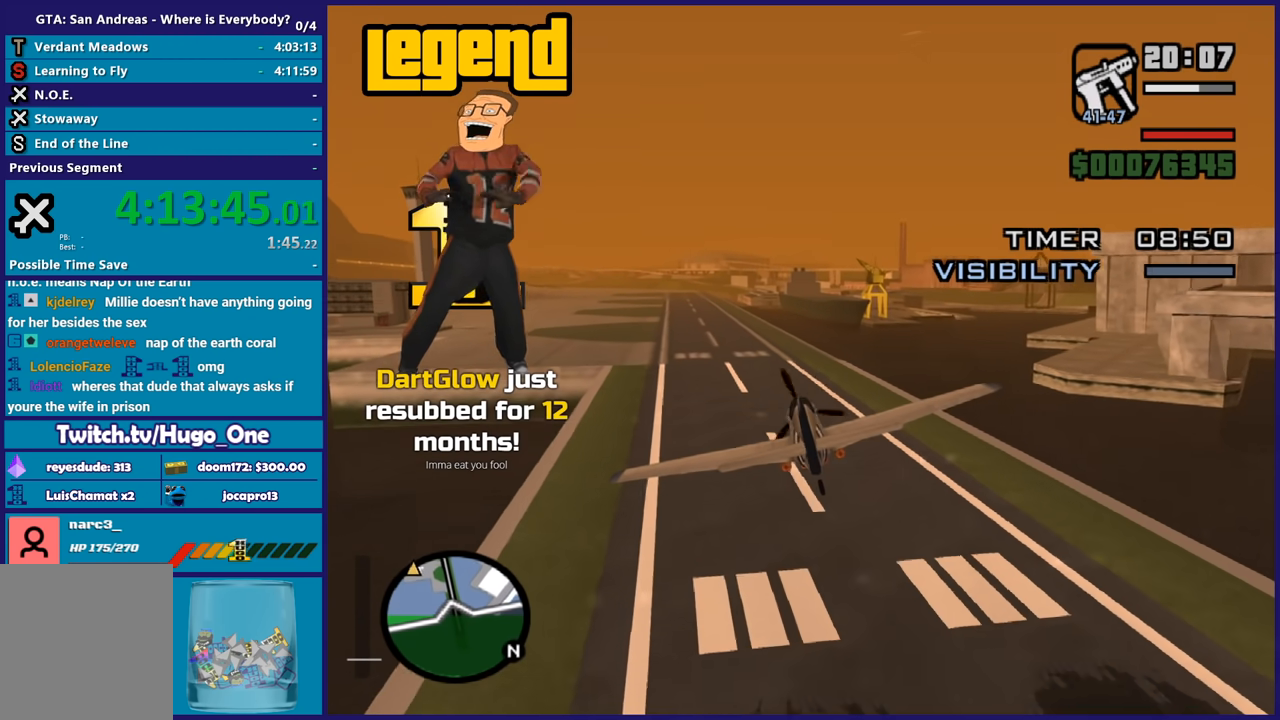
{"buttons": ["R2"], "left_stick": "center", "events": [[300, "L1", "down"], [400, "L1", "up"]]}
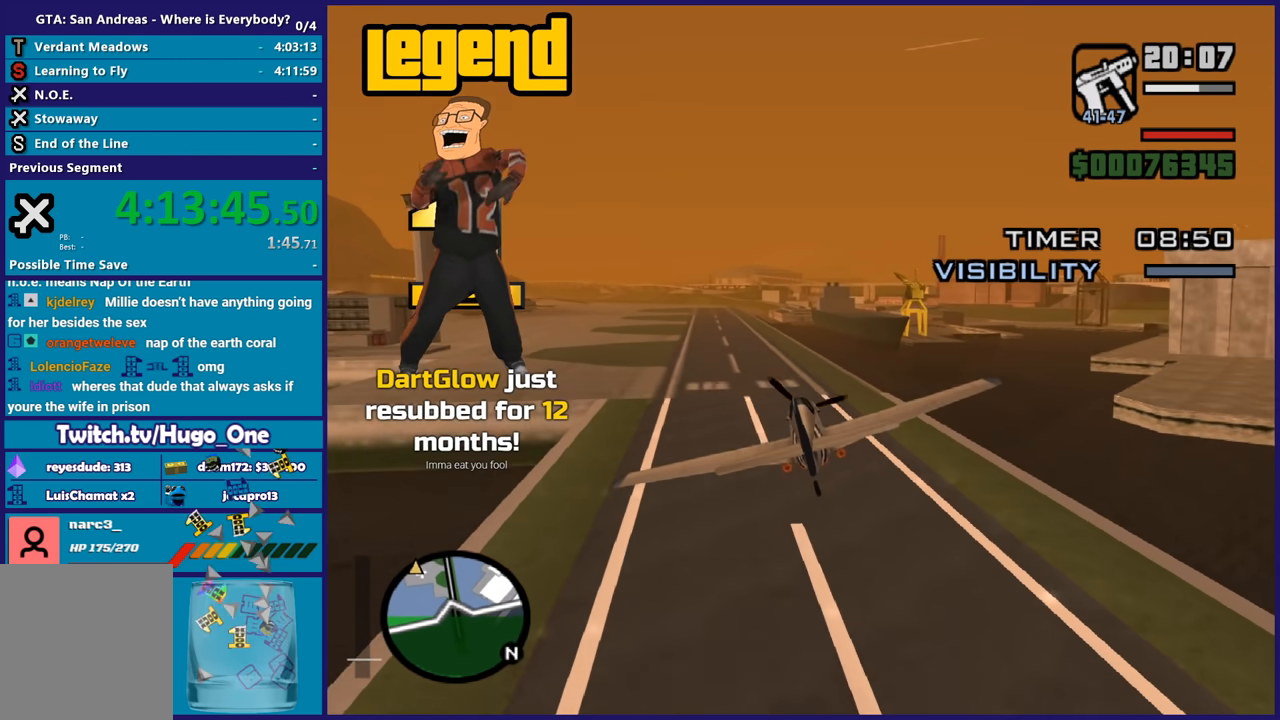
{"buttons": ["R2"], "left_stick": "center", "events": [[34, "L1", "down"], [67, "left_stick", "up-left"], [167, "left_stick", "center"], [201, "L1", "up"]]}
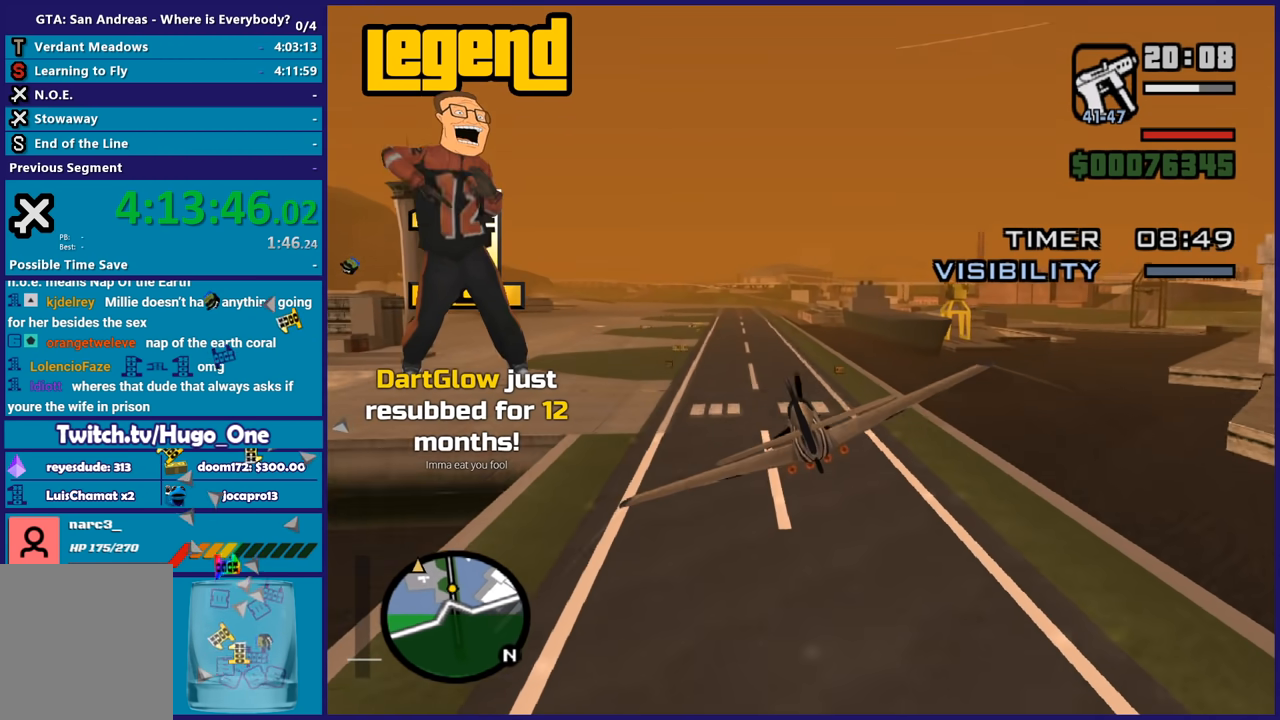
{"buttons": ["R2"], "left_stick": "center", "events": [[133, "left_stick", "down-right"], [267, "left_stick", "center"]]}
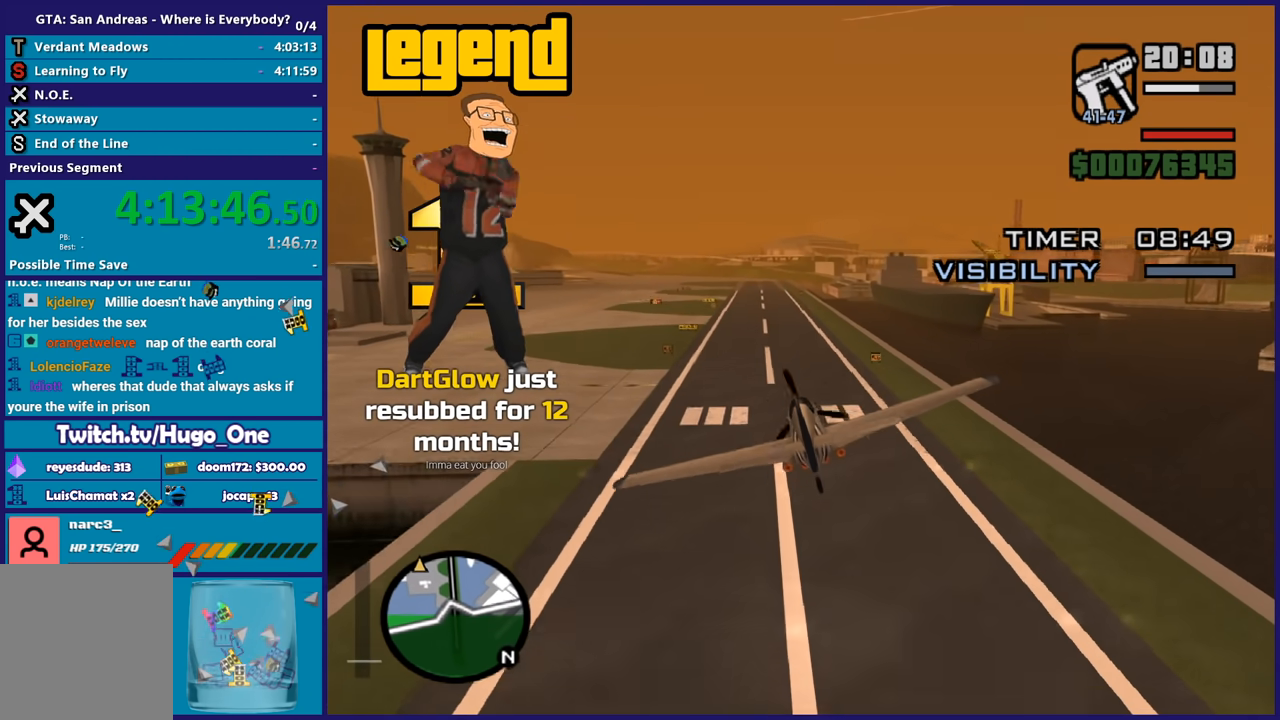
{"buttons": ["R2"], "left_stick": "center"}